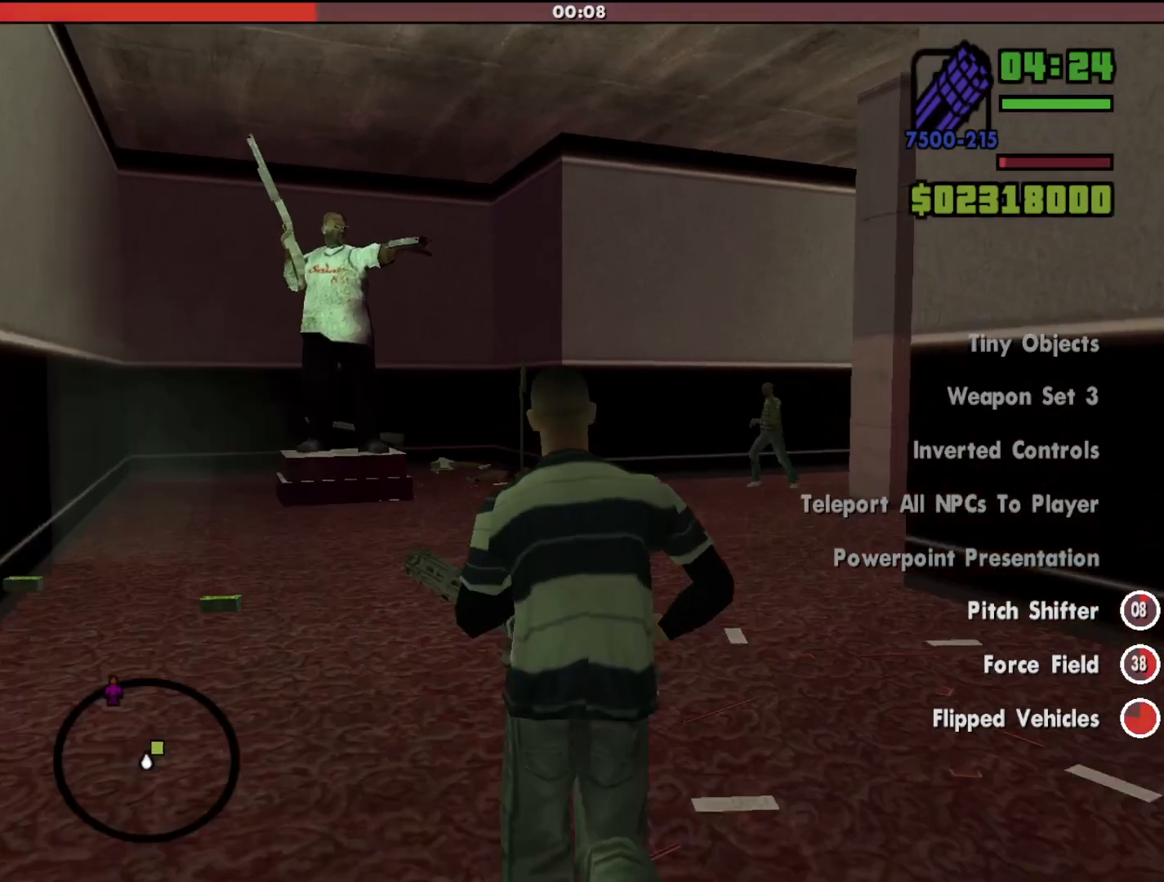
Gameplay with keyboard and mouse; each line is a JSON object with the keys and mouse buttons held at the frame after it. "events" lists presses ("down") and releases ("up") of "a", "alt", "c", "d", "down", "e", "escape", "f", "g", "h", "left", "q", "right", "s", "shift", "space", "tab", "up", "v", "w", "mouse_left", "mouse_middle", "mouse_right", "mouse_wheel_up" and "mouse_wheel_down" between this image and that frame as [ms after this image, input, new state], when the widget could be followed in between. "mouse_left", "mouse_middle", "mouse_right", "mouse_wheel_up", "mouse_wheel_down" = the "left", "middle", "right", "wheel_up", "wheel_down" buttons of the "mouse" list. No other keys are recorded. Mouse movement is not recorded.
{"keys": ["a", "w"], "mouse": ["left", "right"], "events": [[167, "a", "down"], [167, "mouse_right", "down"], [367, "mouse_left", "down"]]}
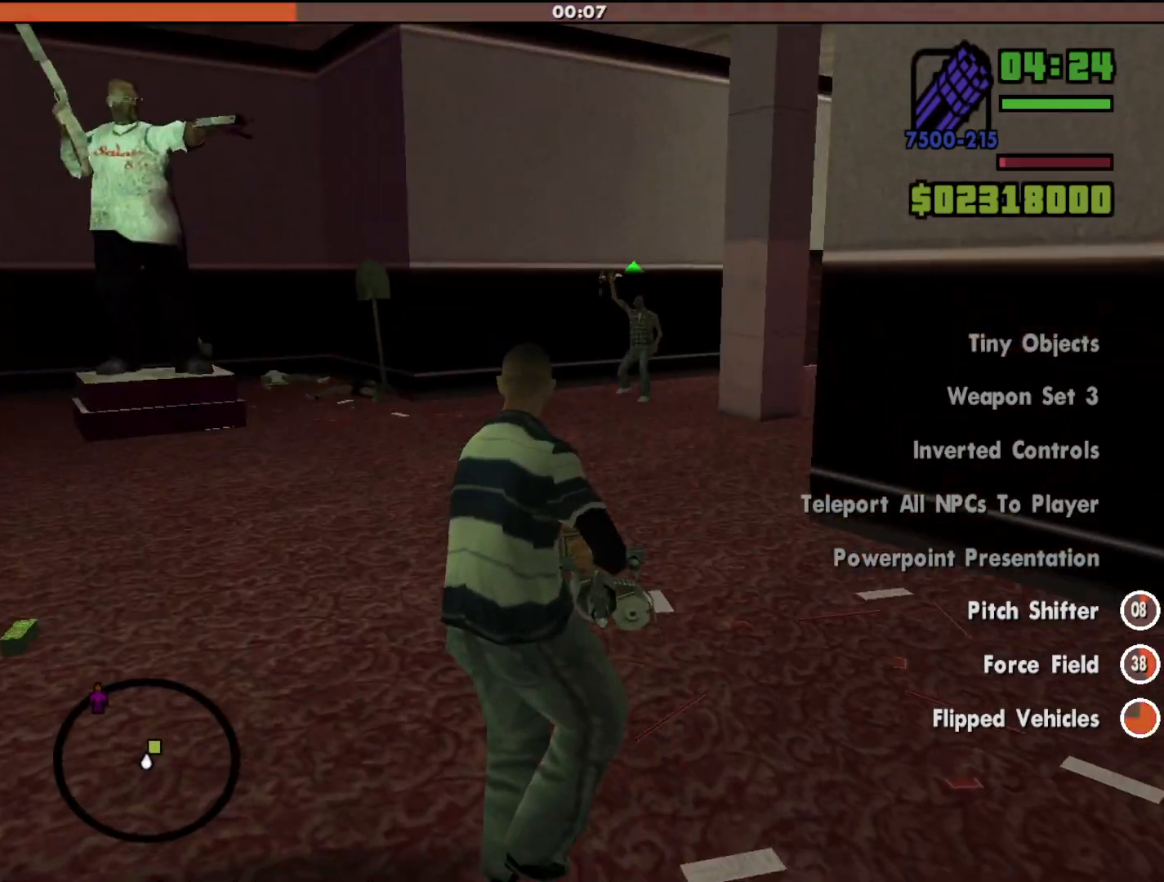
{"keys": ["a", "w"], "mouse": ["left", "right"], "events": []}
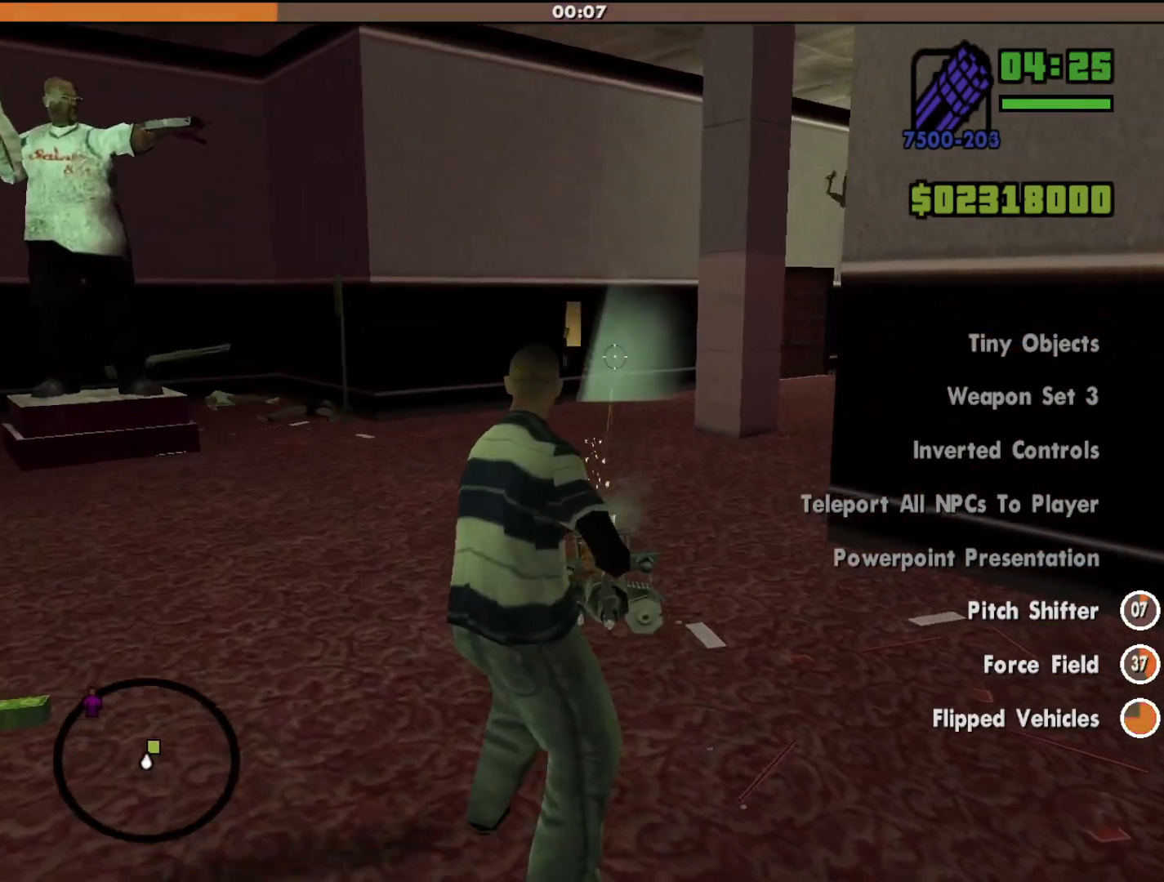
{"keys": ["a", "w"], "mouse": [], "events": [[33, "w", "up"], [300, "mouse_left", "up"], [300, "w", "down"], [367, "mouse_right", "up"]]}
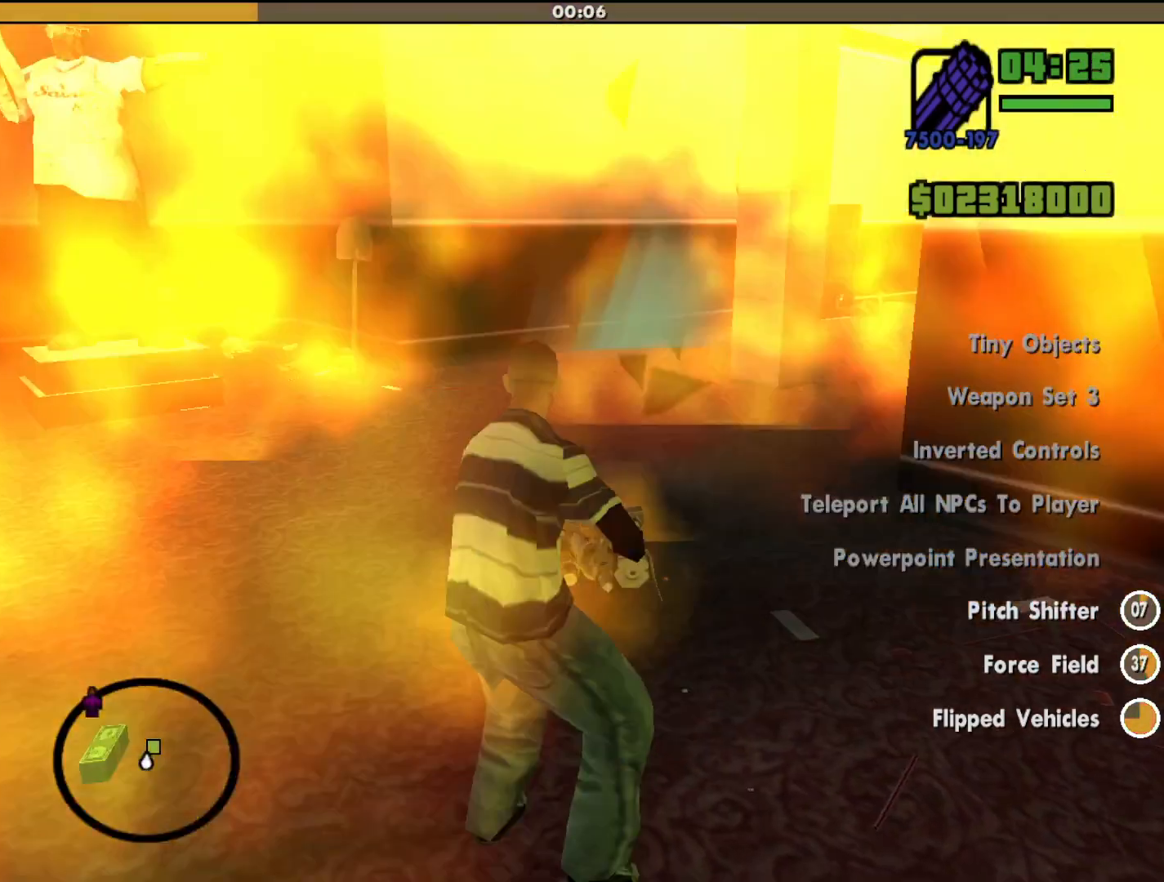
{"keys": ["a", "w"], "mouse": [], "events": []}
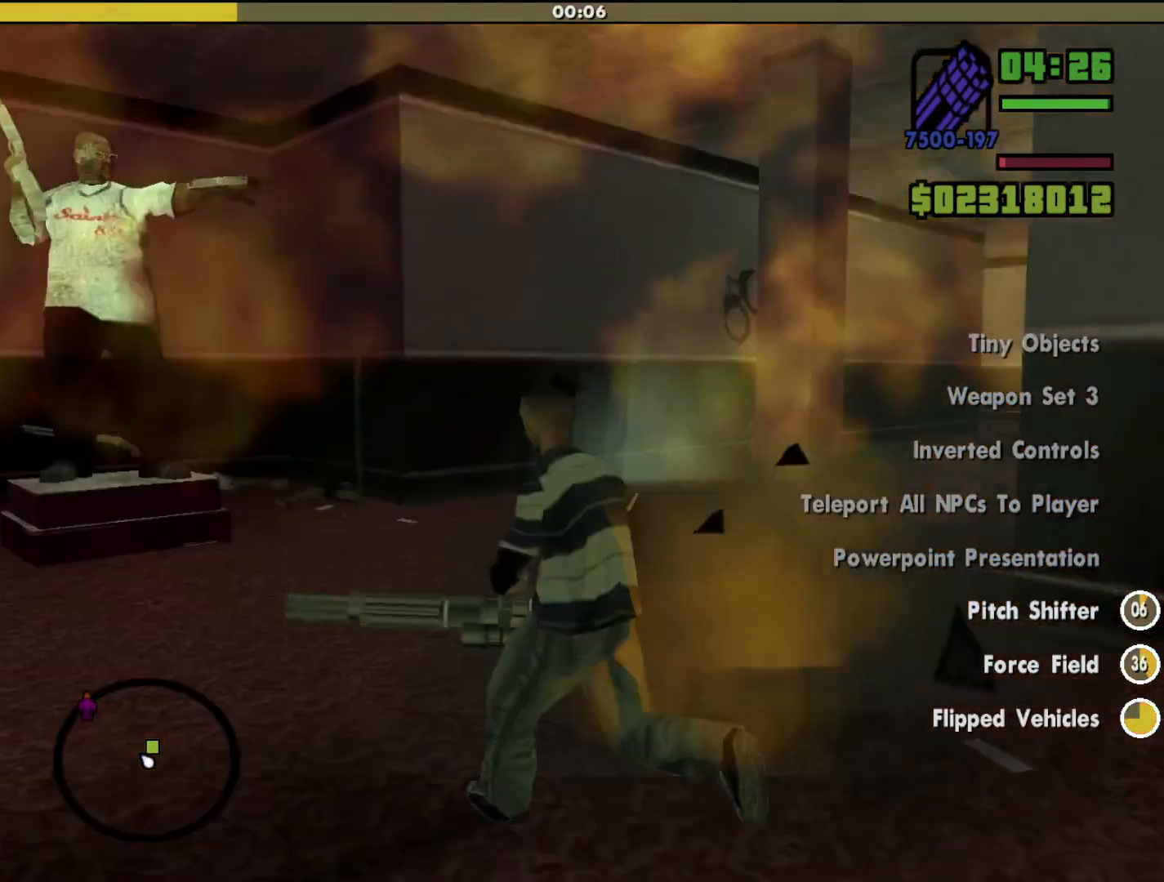
{"keys": ["a"], "mouse": [], "events": [[500, "w", "up"]]}
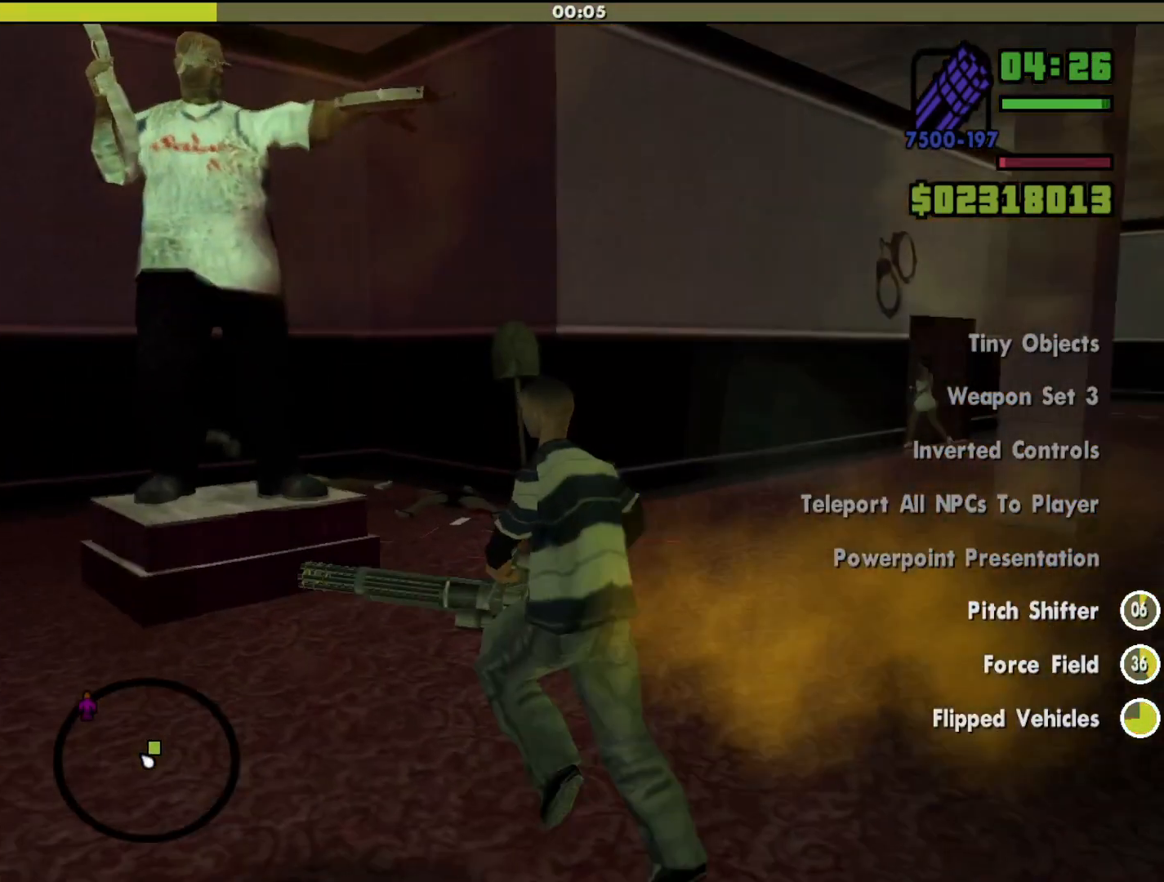
{"keys": ["a"], "mouse": [], "events": []}
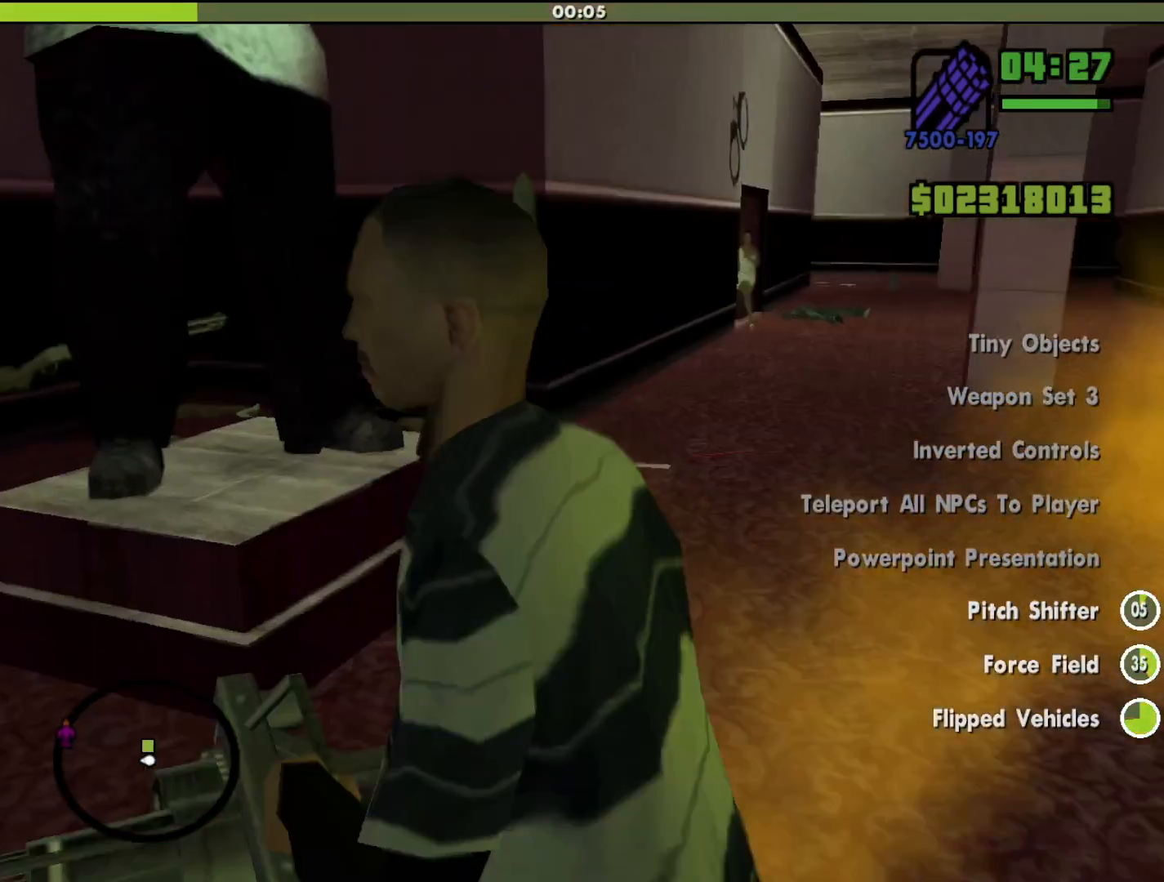
{"keys": ["a", "w"], "mouse": [], "events": [[467, "w", "down"]]}
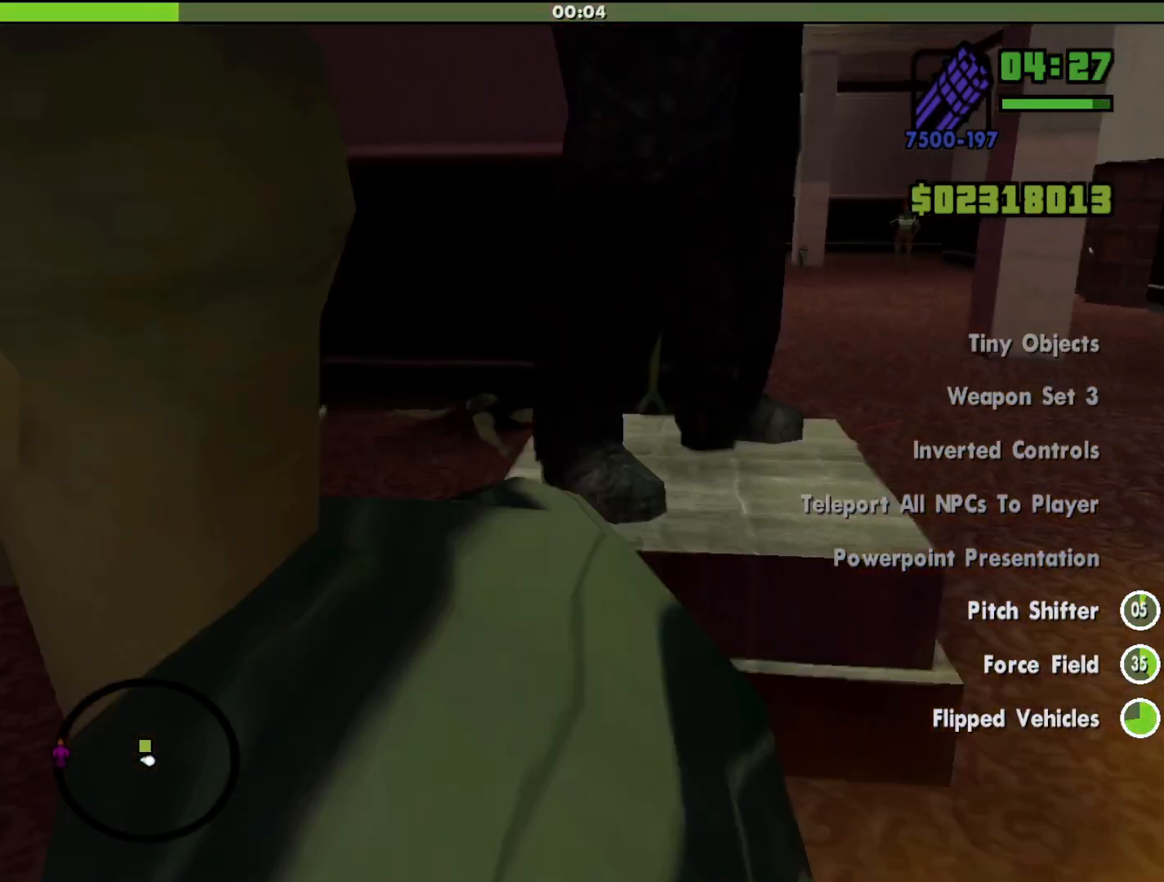
{"keys": ["w"], "mouse": [], "events": [[200, "a", "up"]]}
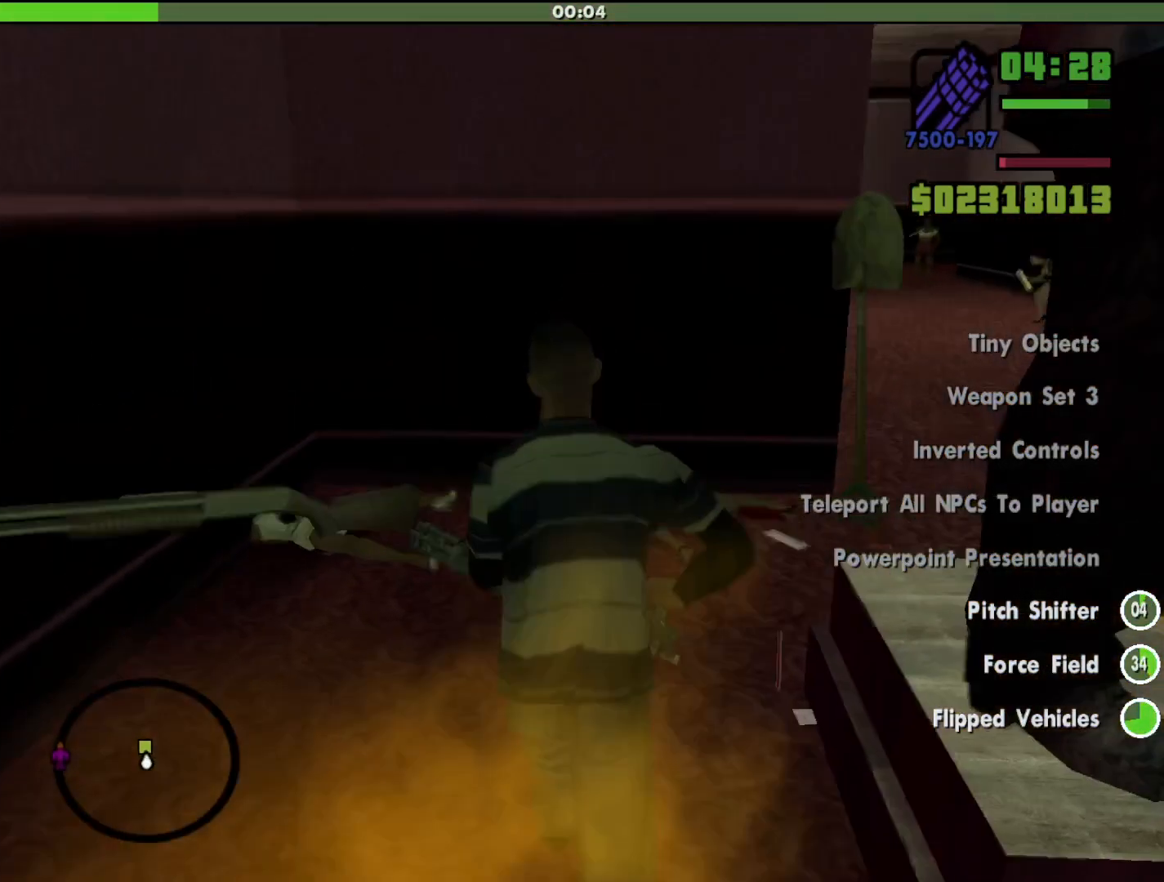
{"keys": ["d", "w"], "mouse": [], "events": [[333, "d", "down"]]}
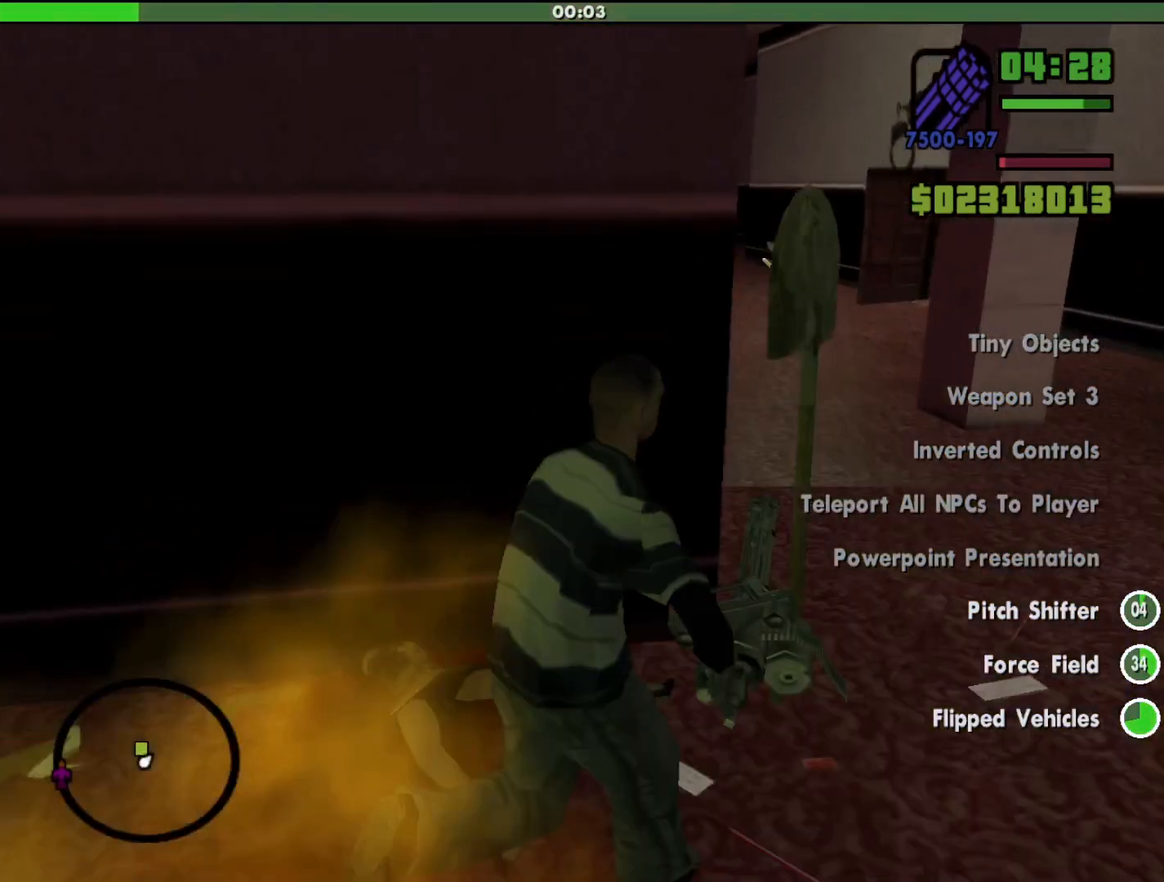
{"keys": ["w"], "mouse": [], "events": [[167, "d", "up"], [200, "d", "down"], [300, "d", "up"]]}
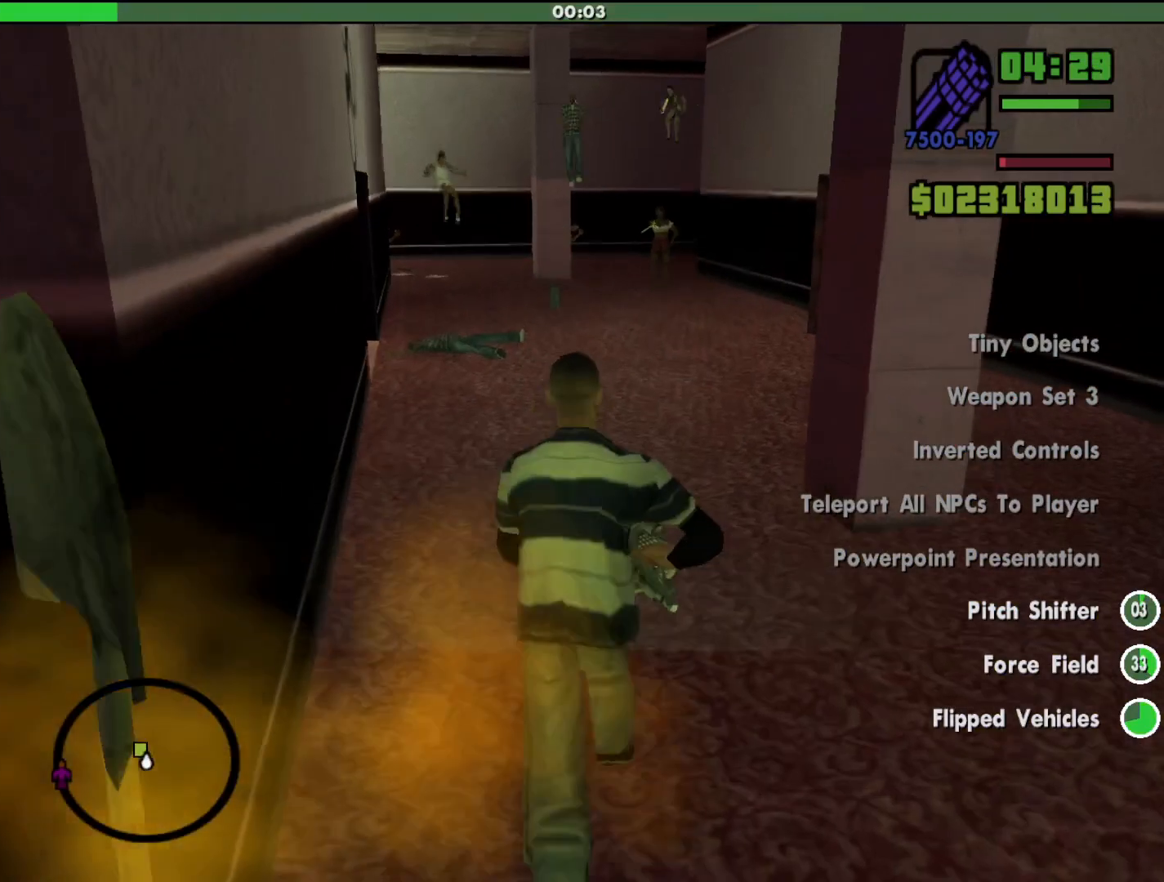
{"keys": ["w"], "mouse": [], "events": []}
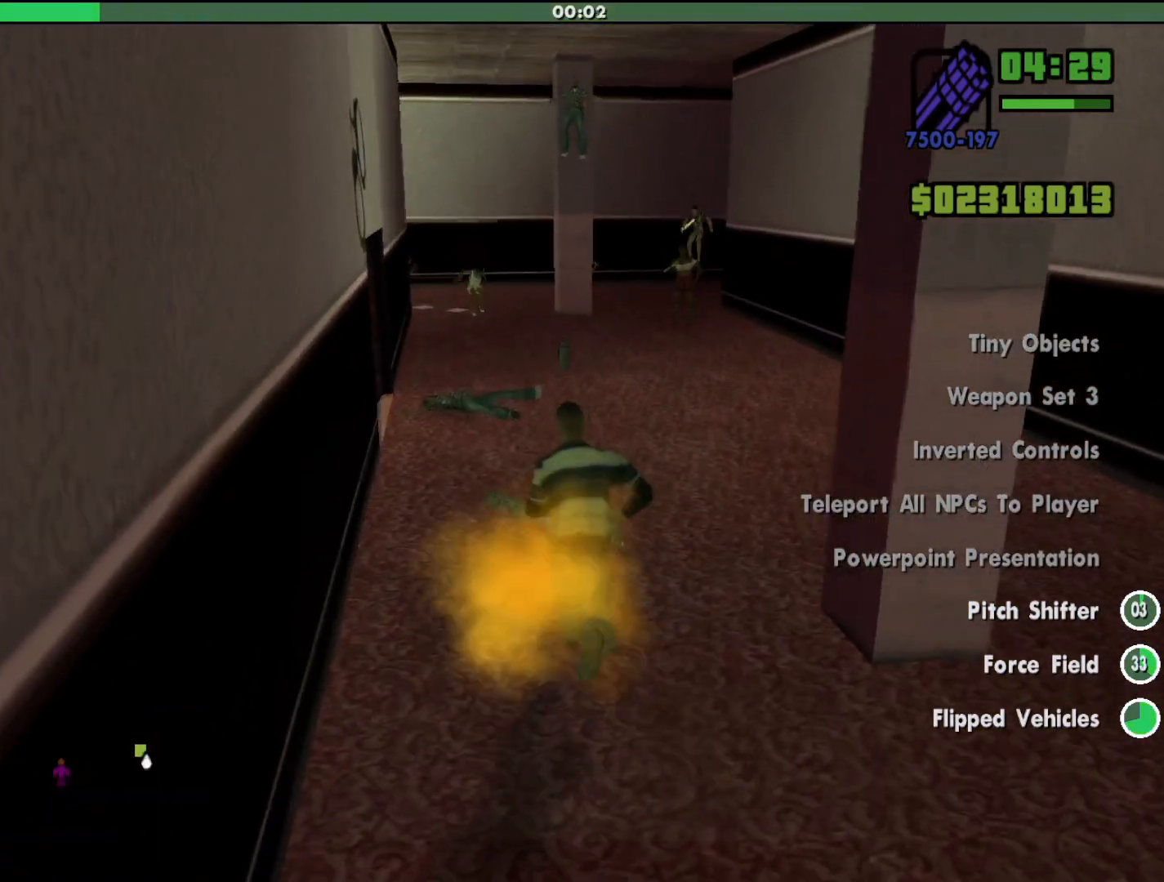
{"keys": ["w"], "mouse": [], "events": []}
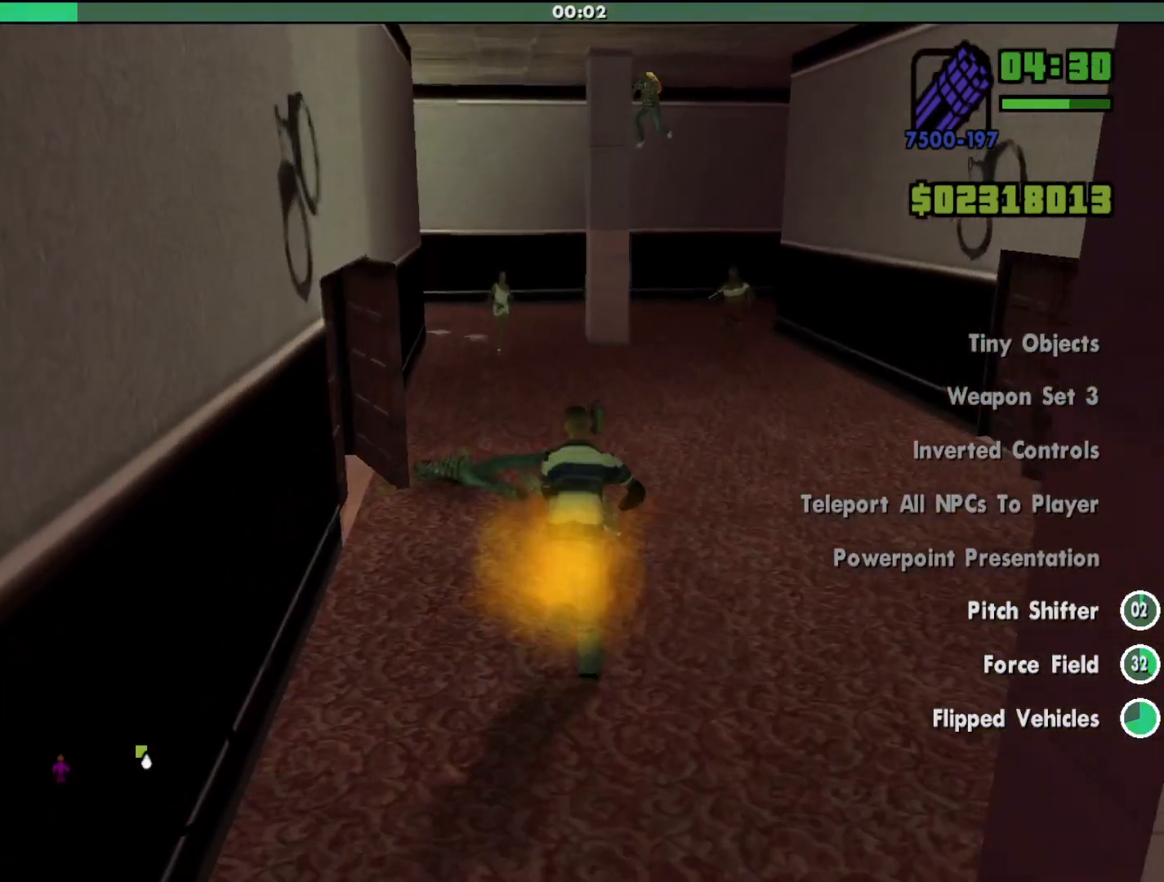
{"keys": ["w"], "mouse": [], "events": []}
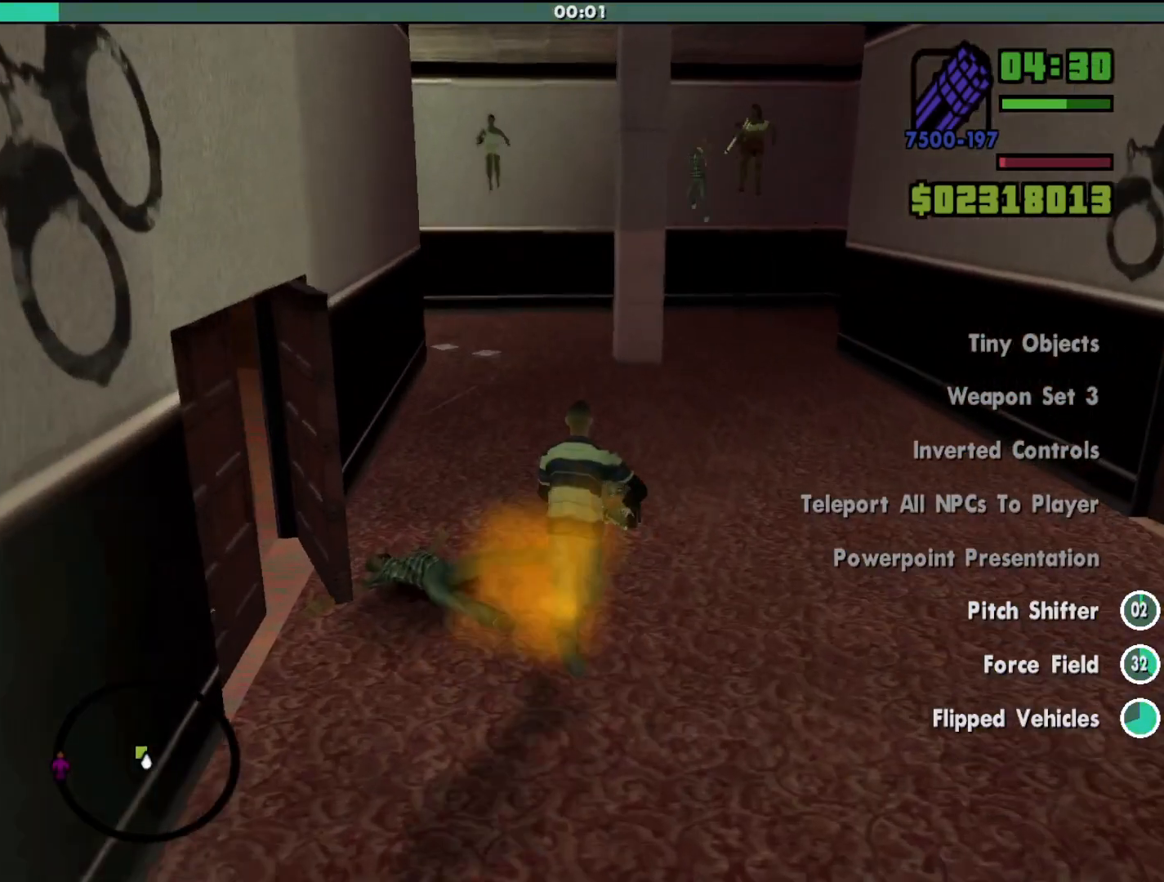
{"keys": ["w"], "mouse": [], "events": []}
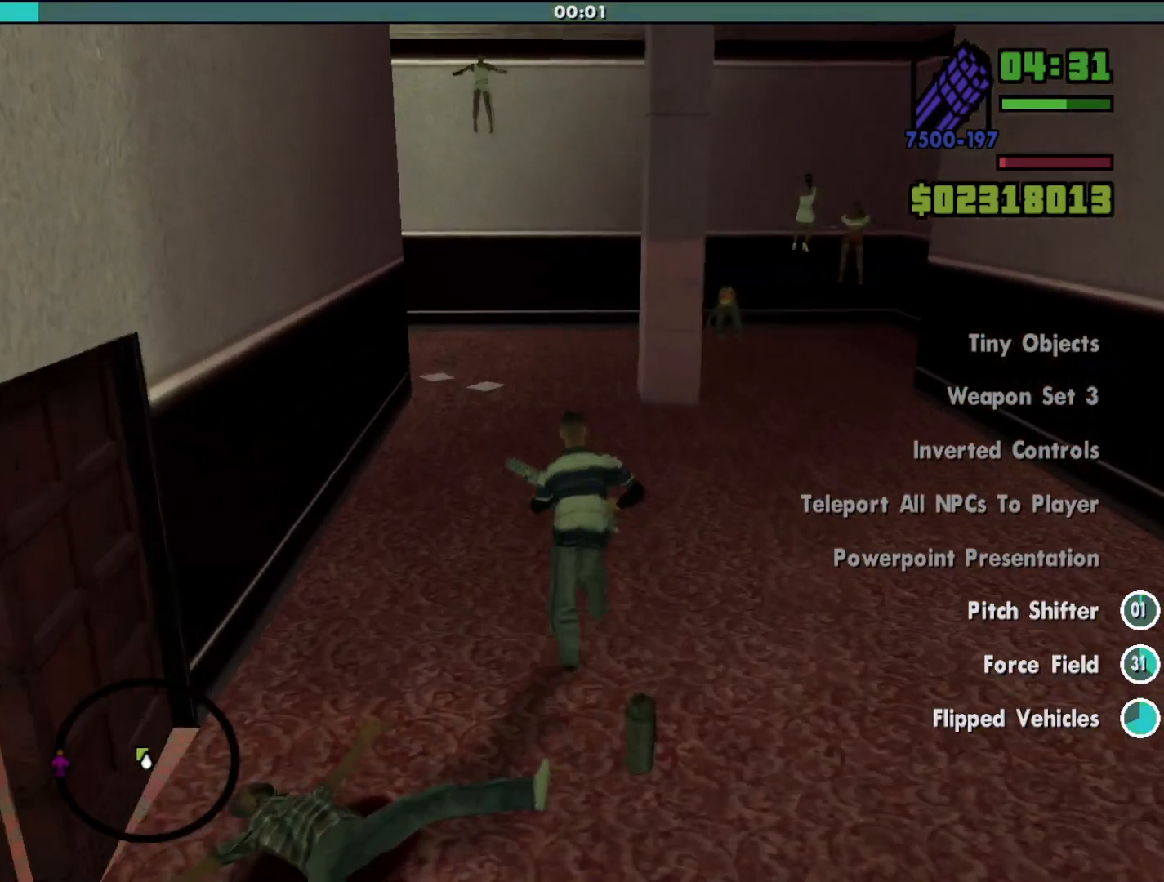
{"keys": ["w"], "mouse": [], "events": []}
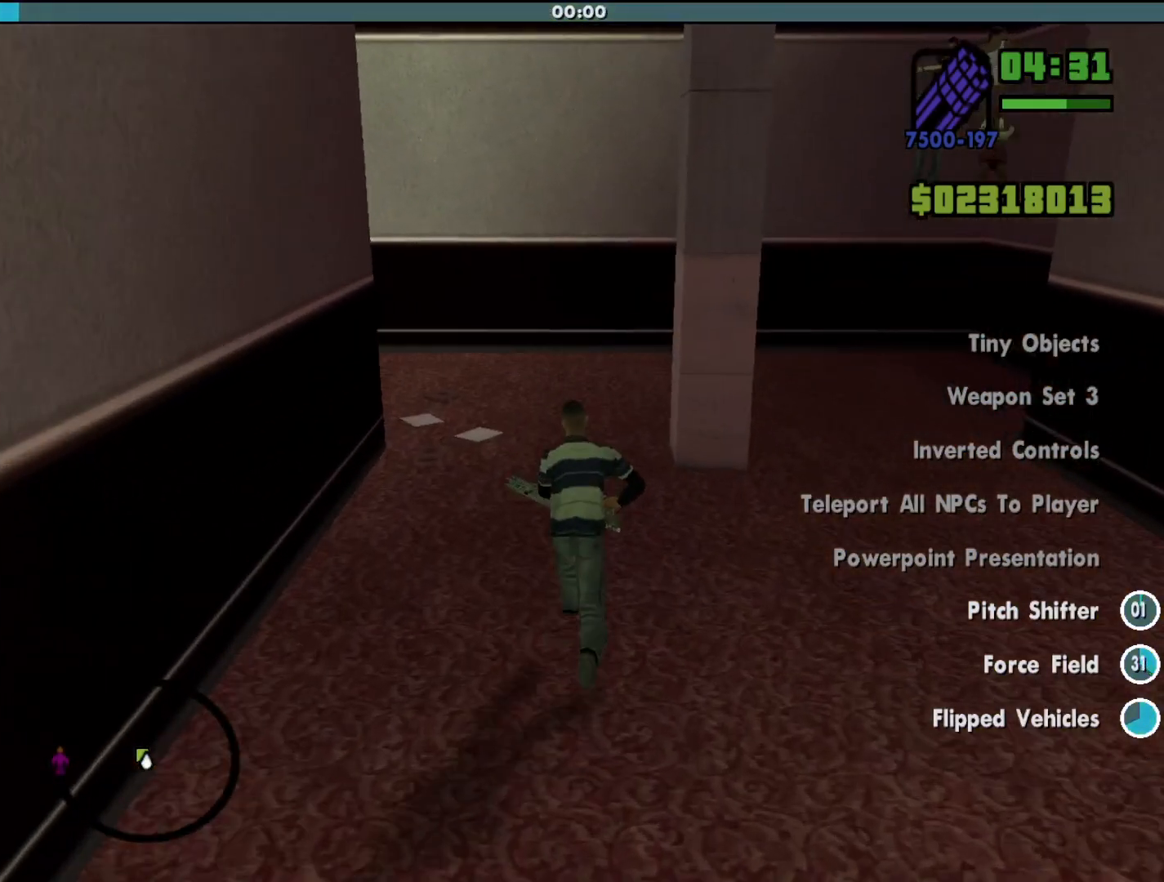
{"keys": ["w"], "mouse": [], "events": []}
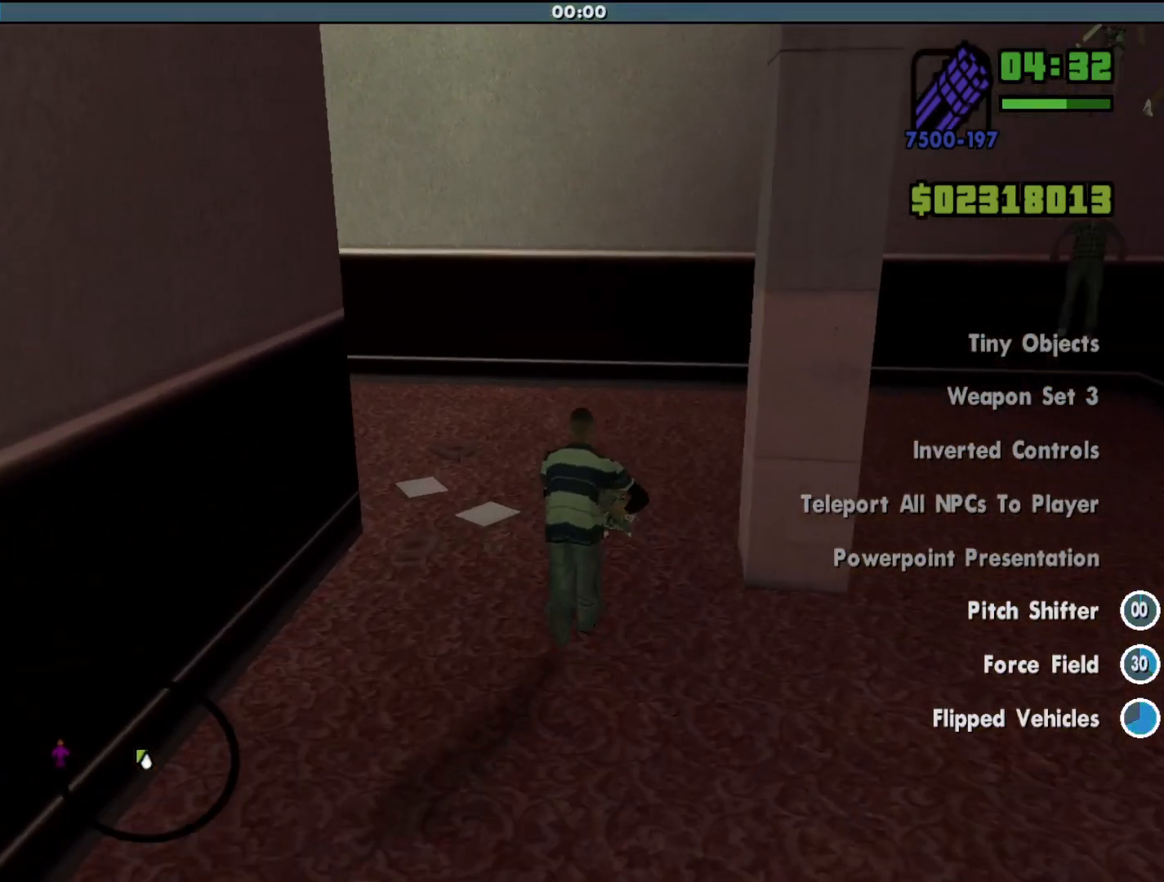
{"keys": ["w"], "mouse": [], "events": []}
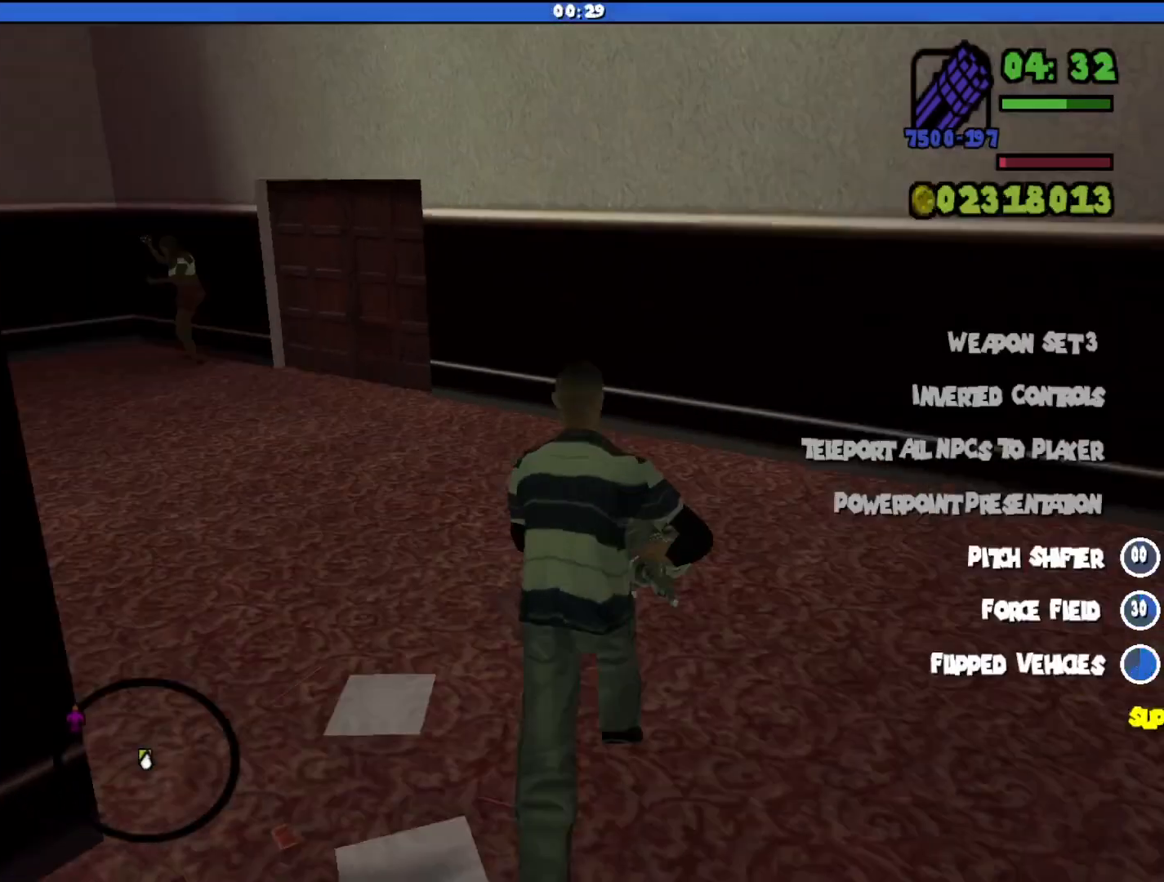
{"keys": ["w"], "mouse": [], "events": []}
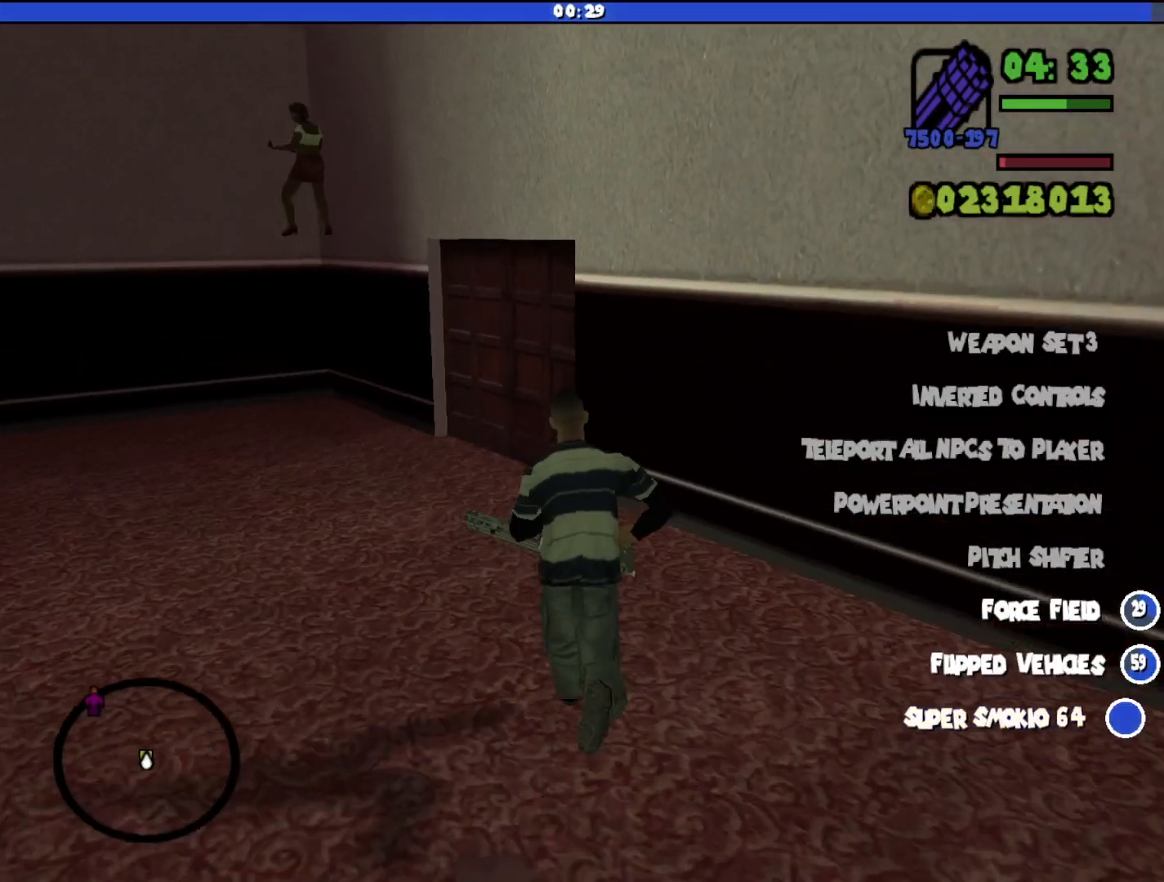
{"keys": ["w"], "mouse": [], "events": []}
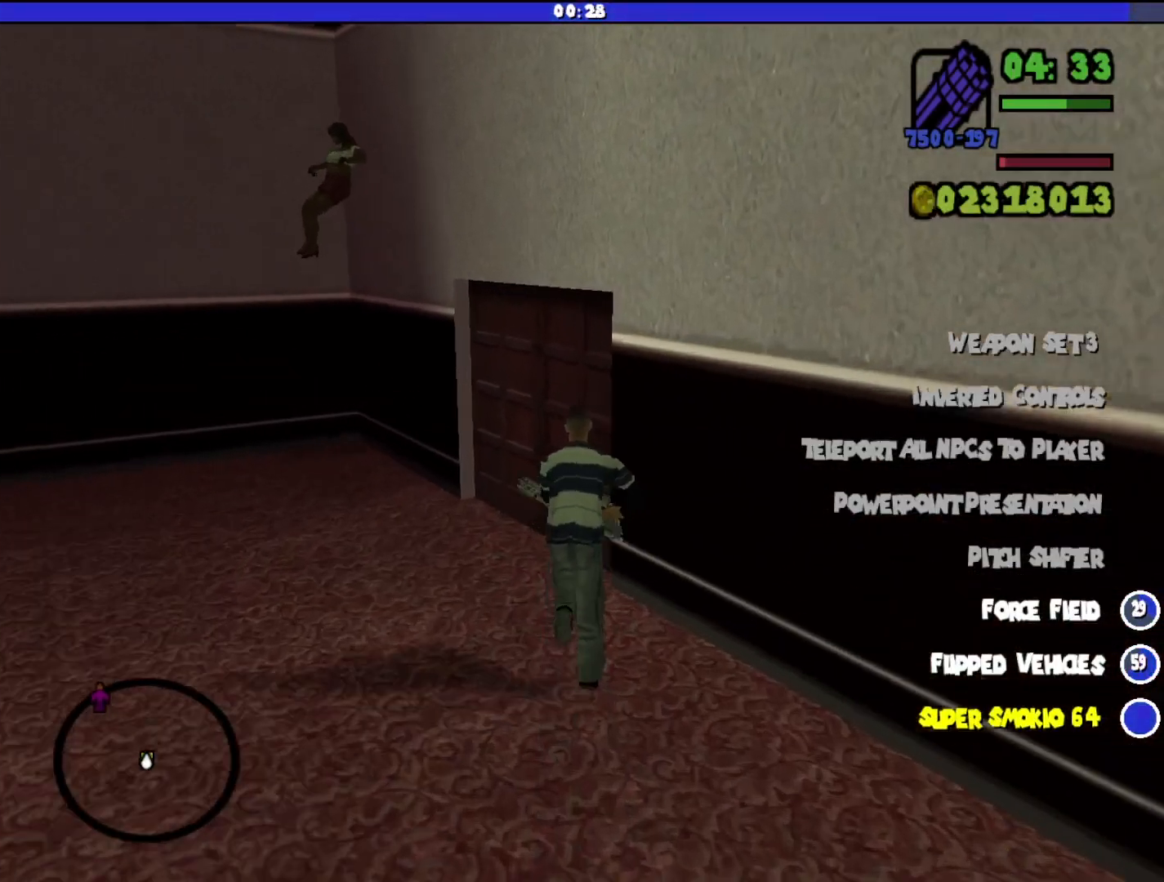
{"keys": ["w"], "mouse": [], "events": []}
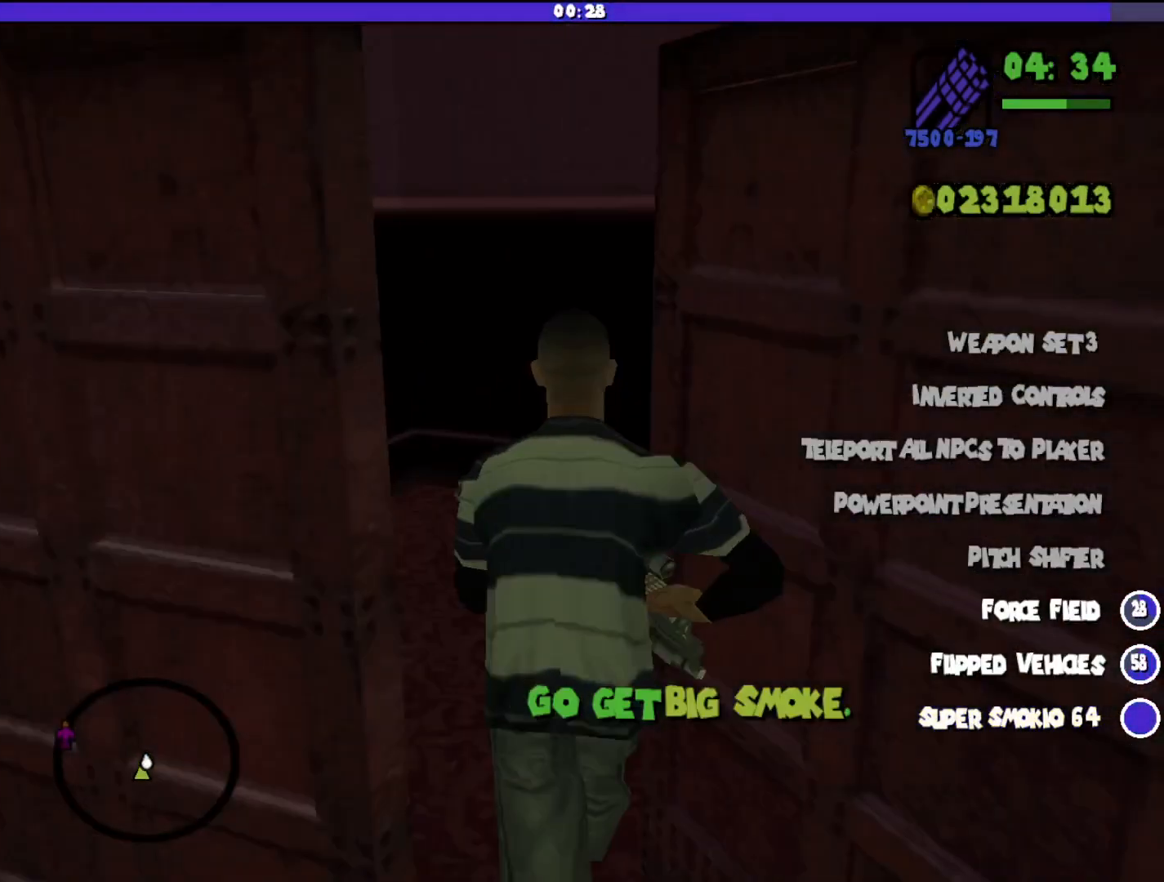
{"keys": ["w"], "mouse": [], "events": []}
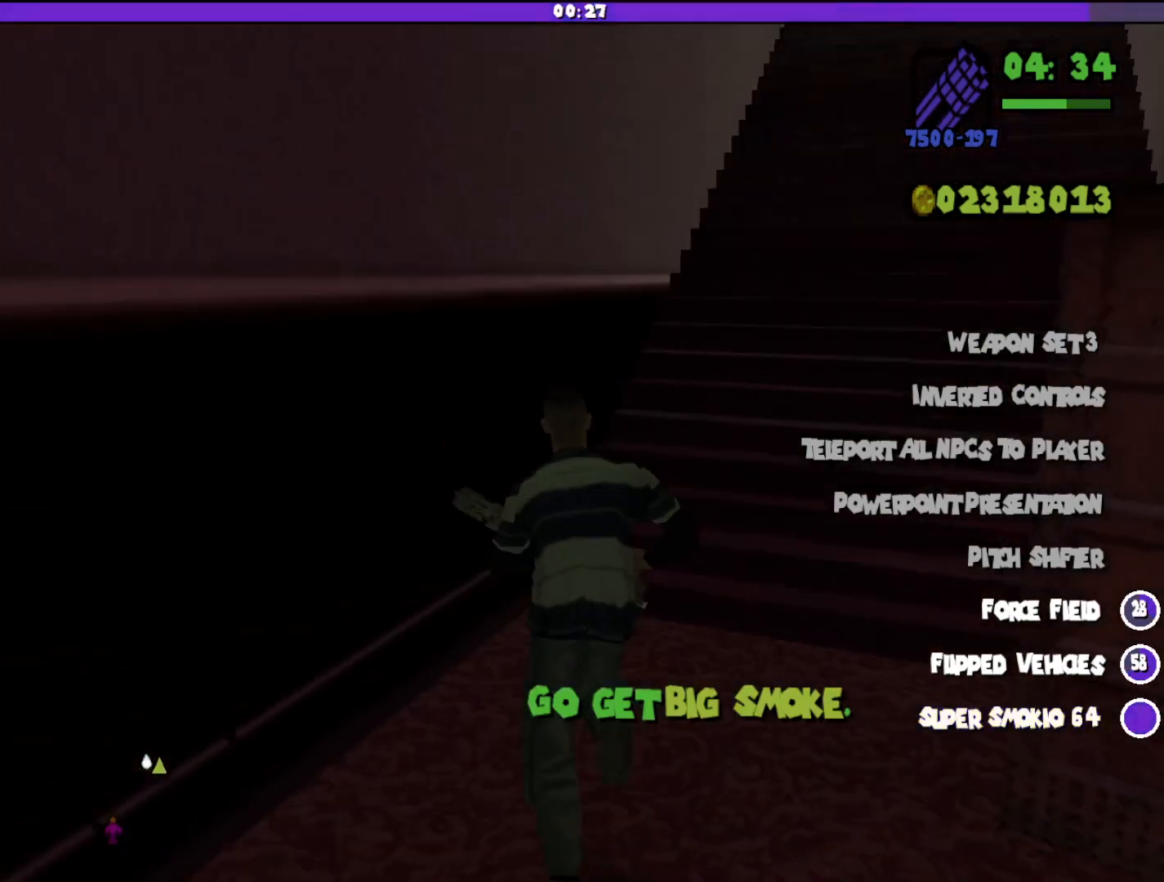
{"keys": ["w"], "mouse": [], "events": []}
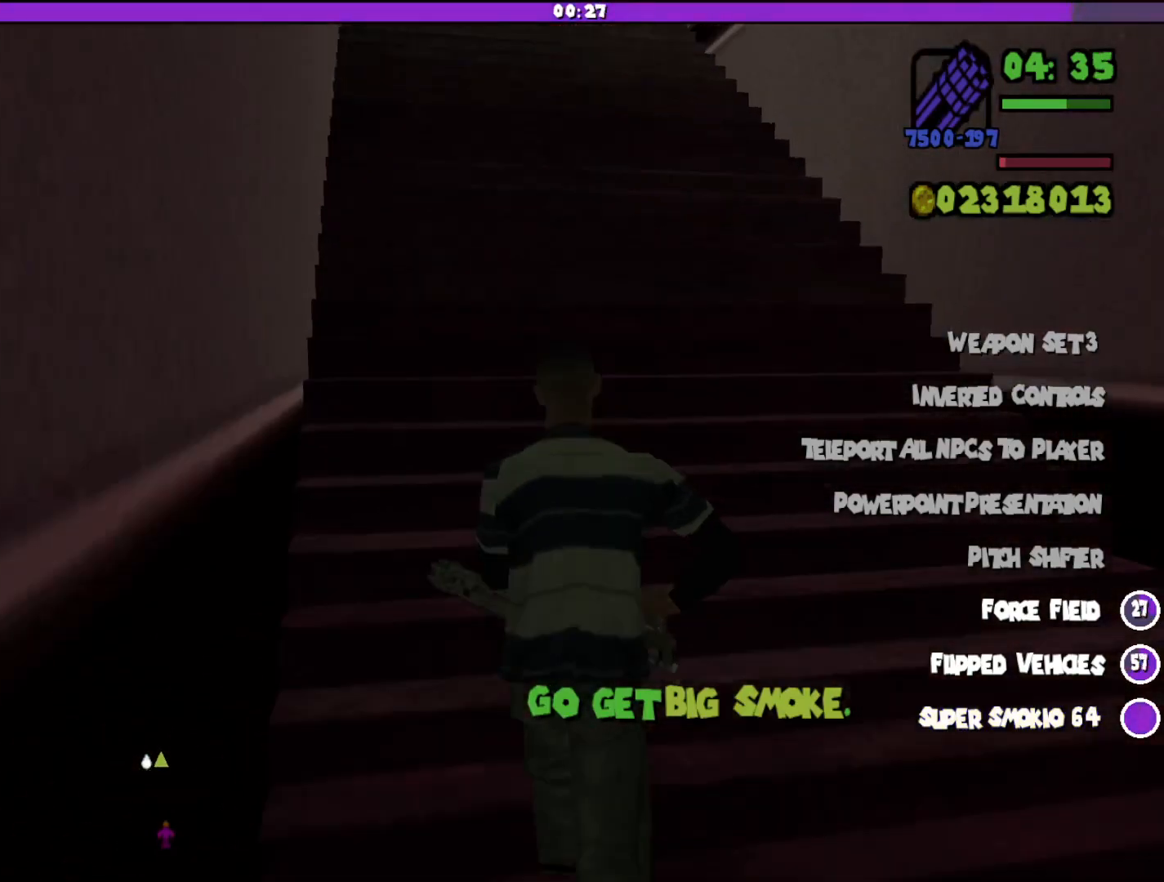
{"keys": ["w"], "mouse": [], "events": []}
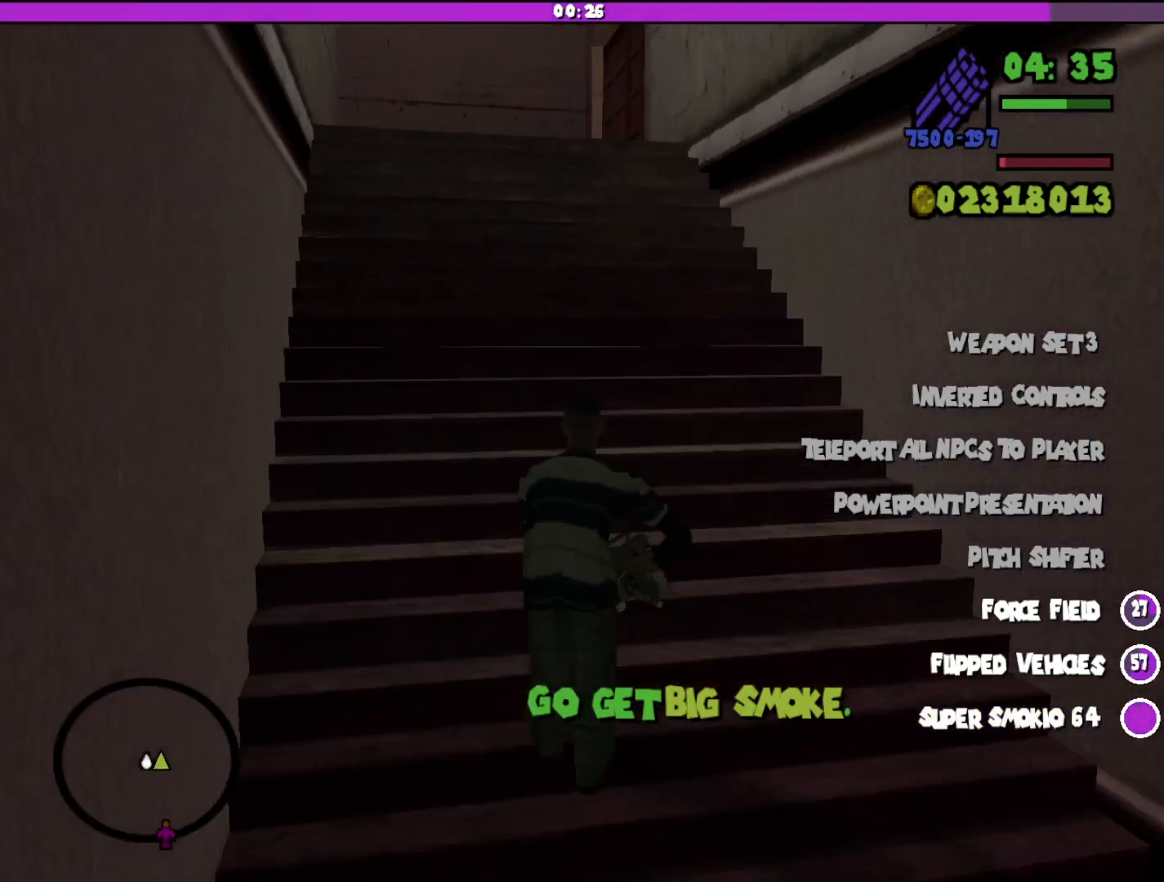
{"keys": ["w"], "mouse": [], "events": []}
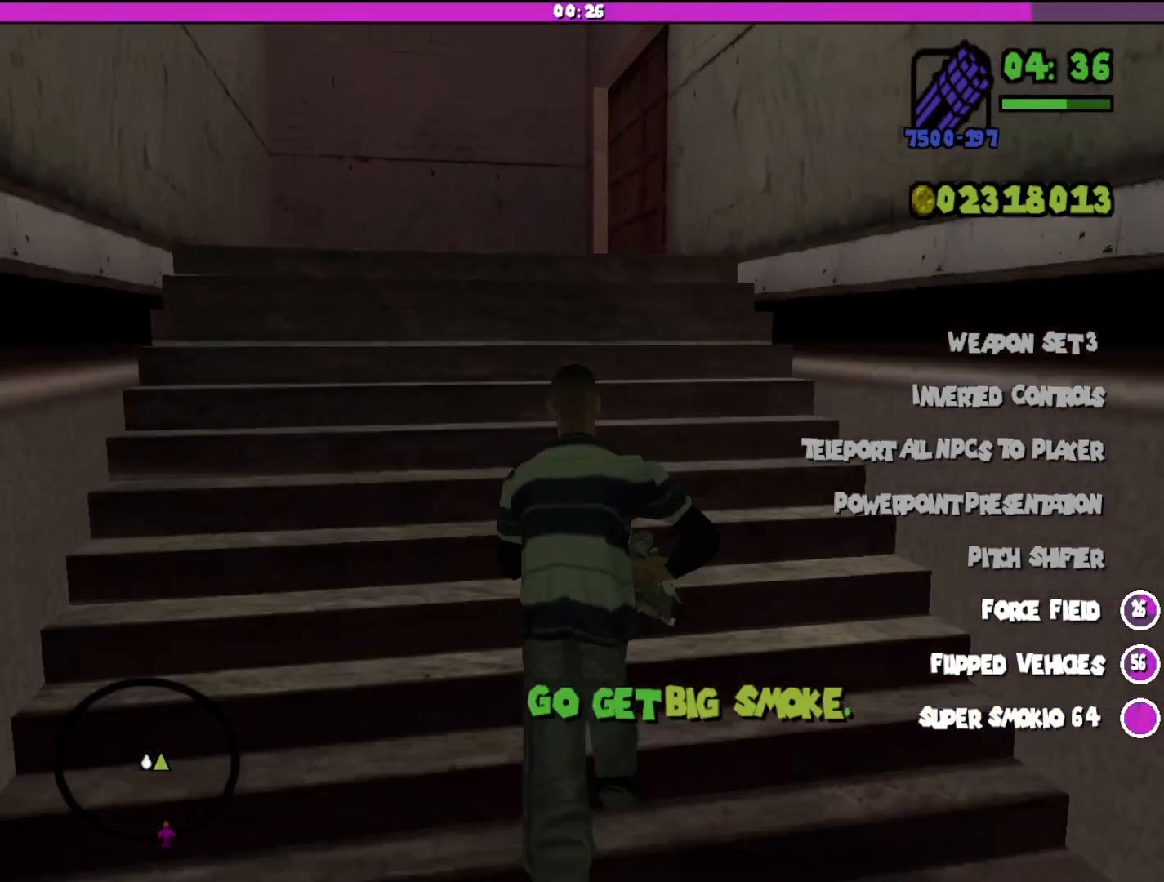
{"keys": ["w"], "mouse": [], "events": []}
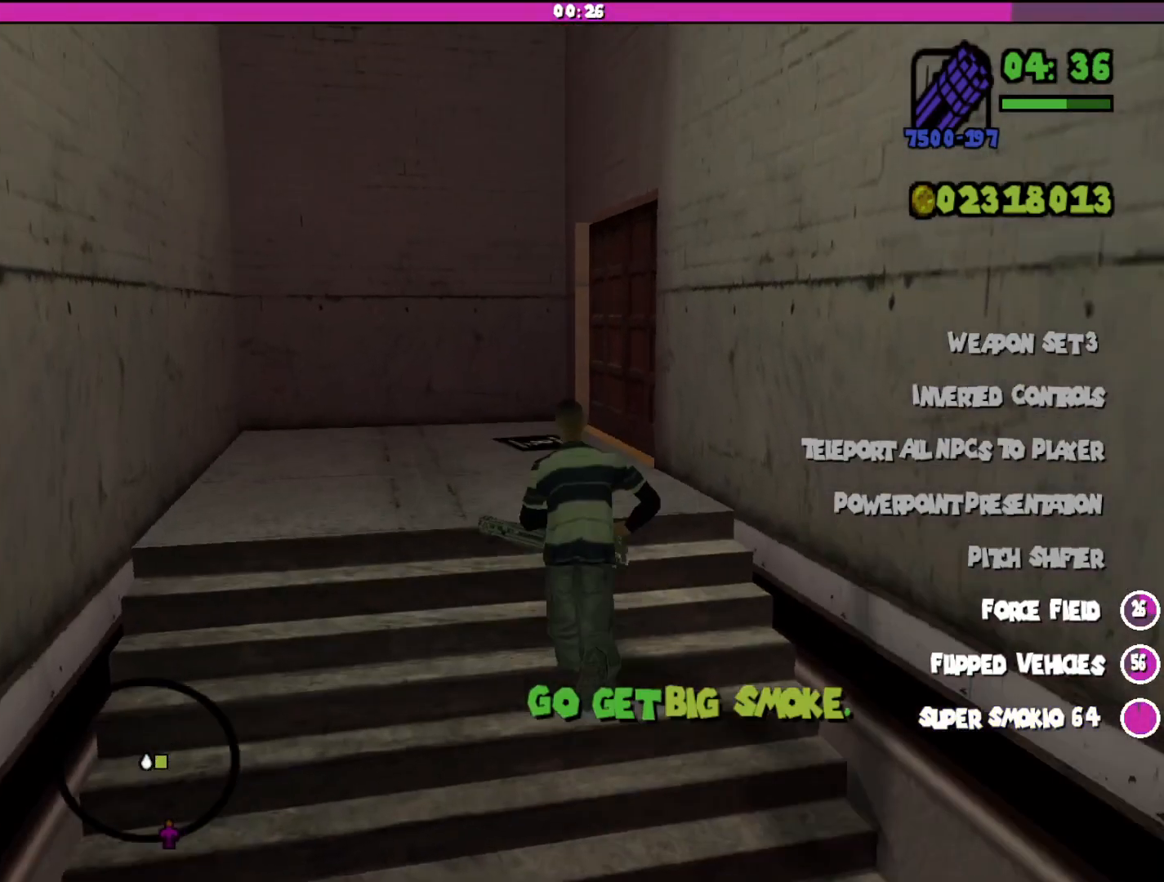
{"keys": ["w"], "mouse": [], "events": []}
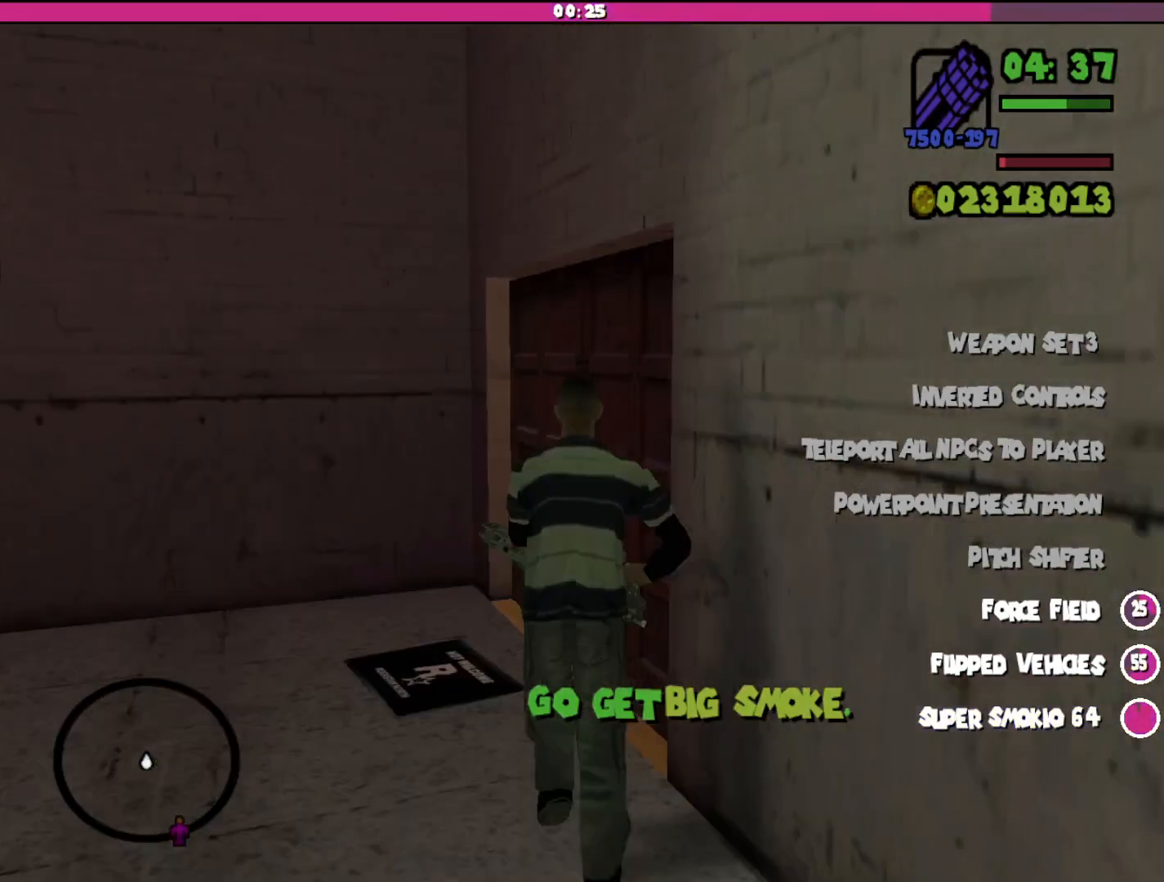
{"keys": [], "mouse": [], "events": [[467, "w", "up"]]}